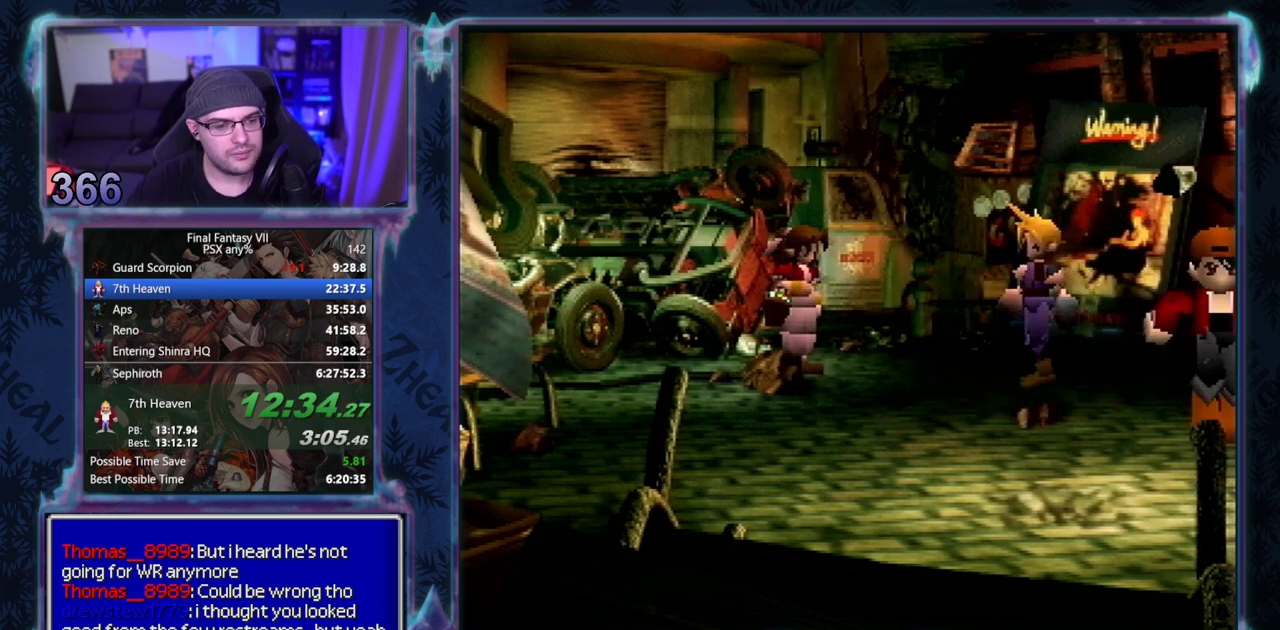
Gameplay with a controller (PlayStation layout); each line is a JSON object with the inputs held at the frame after it. "events" lists button and stick changes between this image and that frame as [ms after this image, input, new state], when the widget could be followed in between. Not read: HOME L3 R3 right_stick.
{"buttons": ["CIRCLE"], "left_stick": "center"}
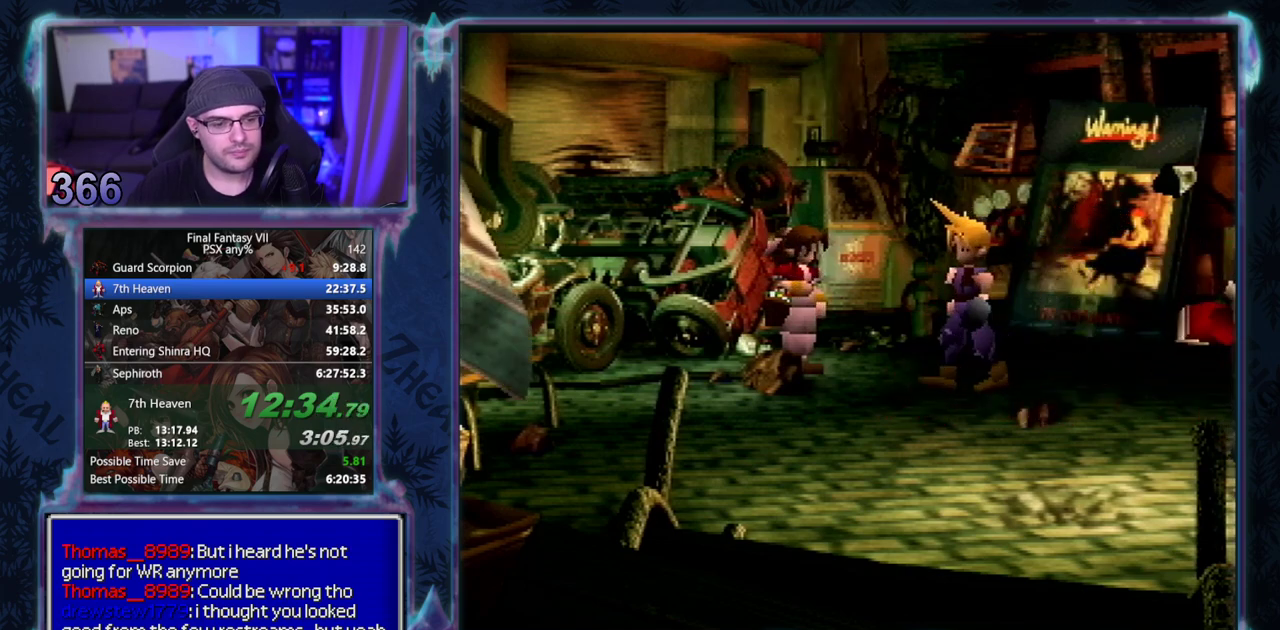
{"buttons": ["CIRCLE"], "left_stick": "center", "events": []}
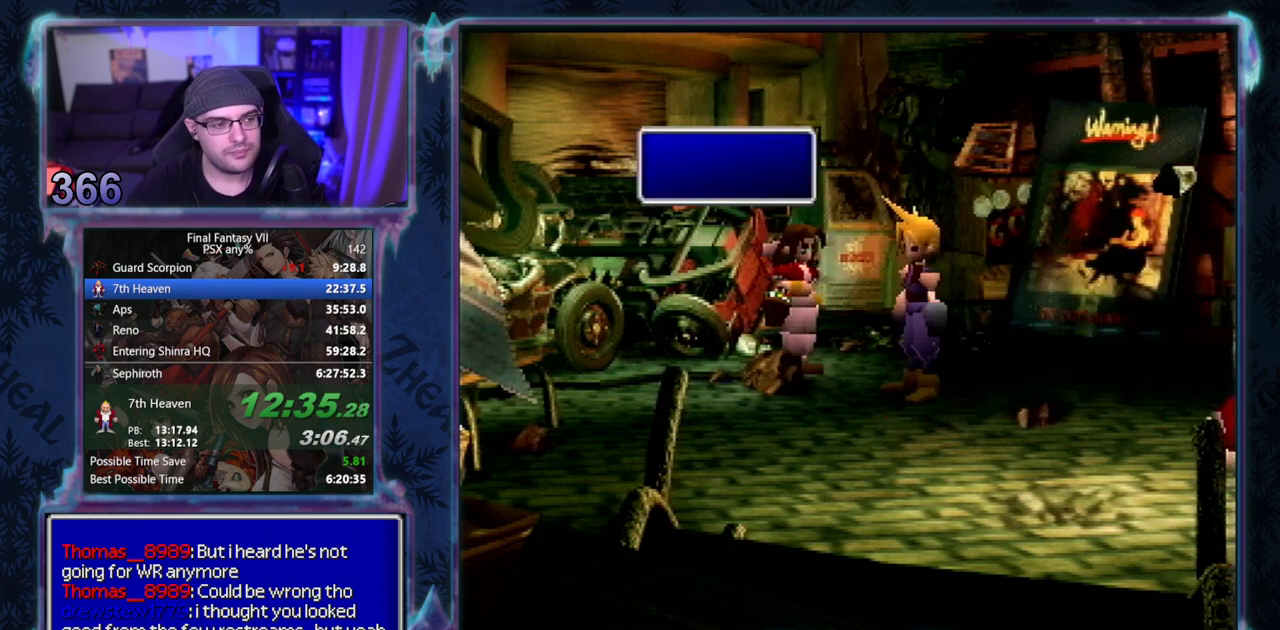
{"buttons": ["CIRCLE"], "left_stick": "center", "events": []}
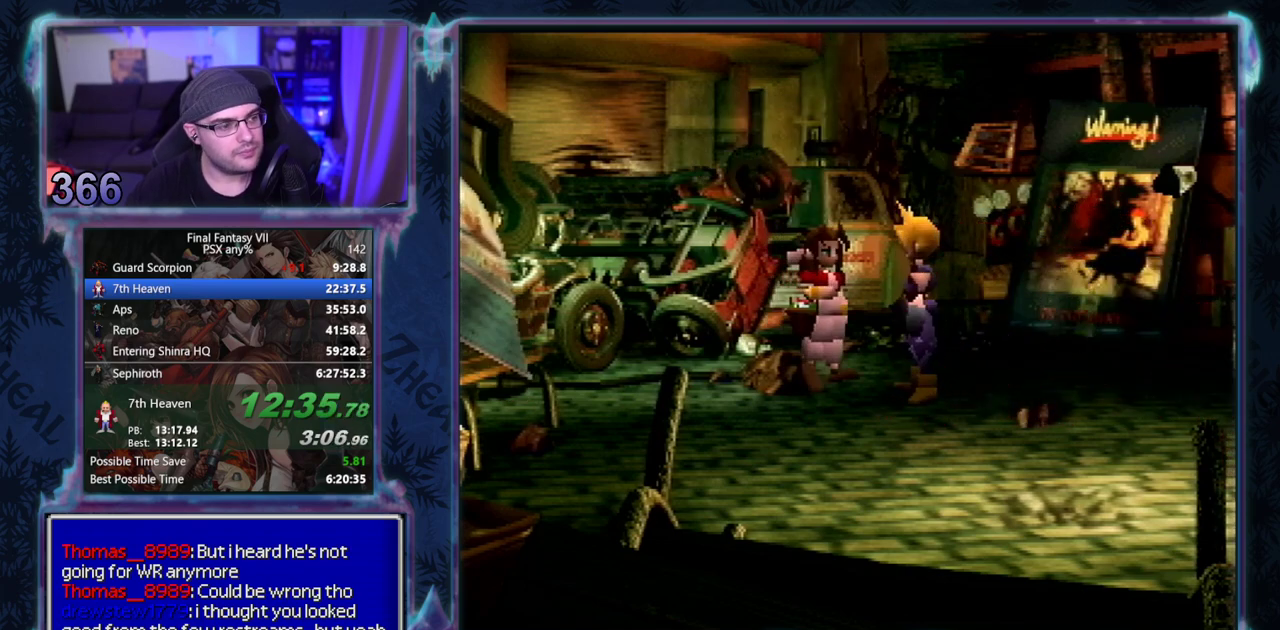
{"buttons": ["CIRCLE"], "left_stick": "center", "events": []}
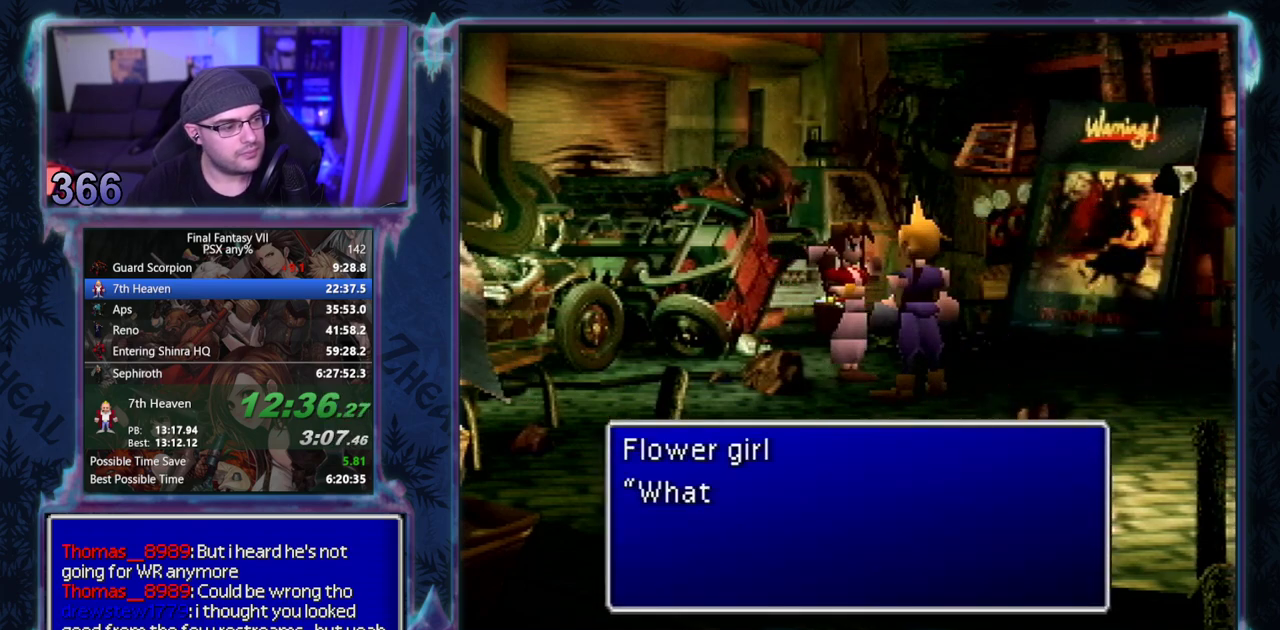
{"buttons": ["CIRCLE"], "left_stick": "center", "events": []}
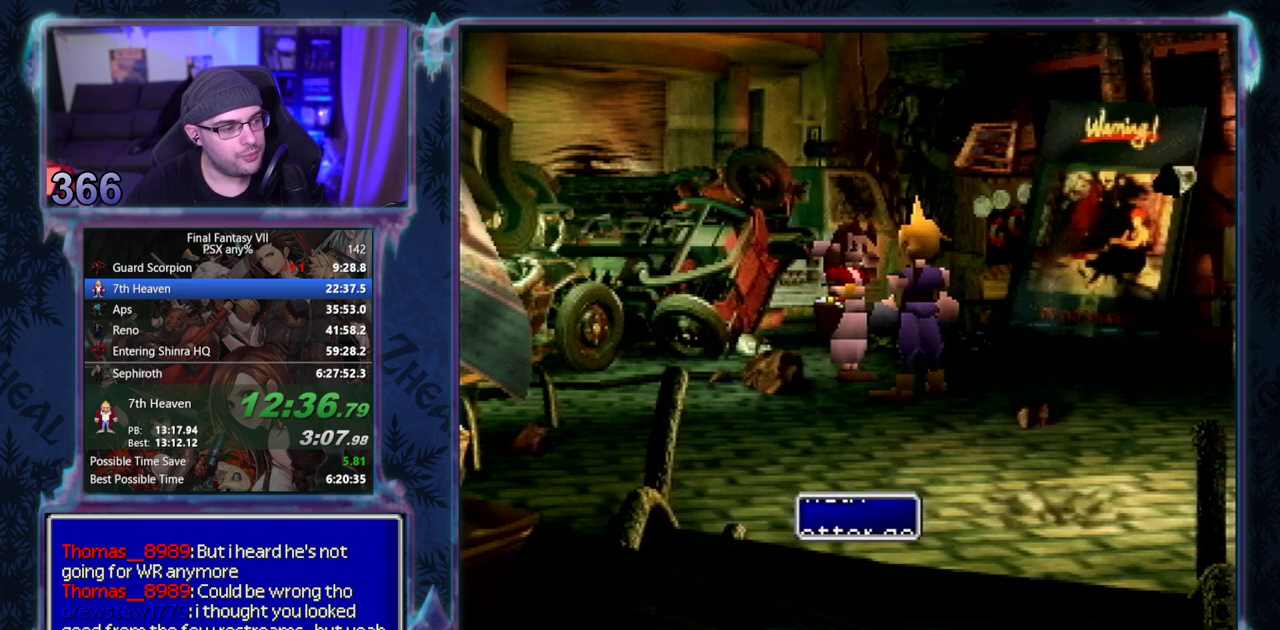
{"buttons": [], "left_stick": "center"}
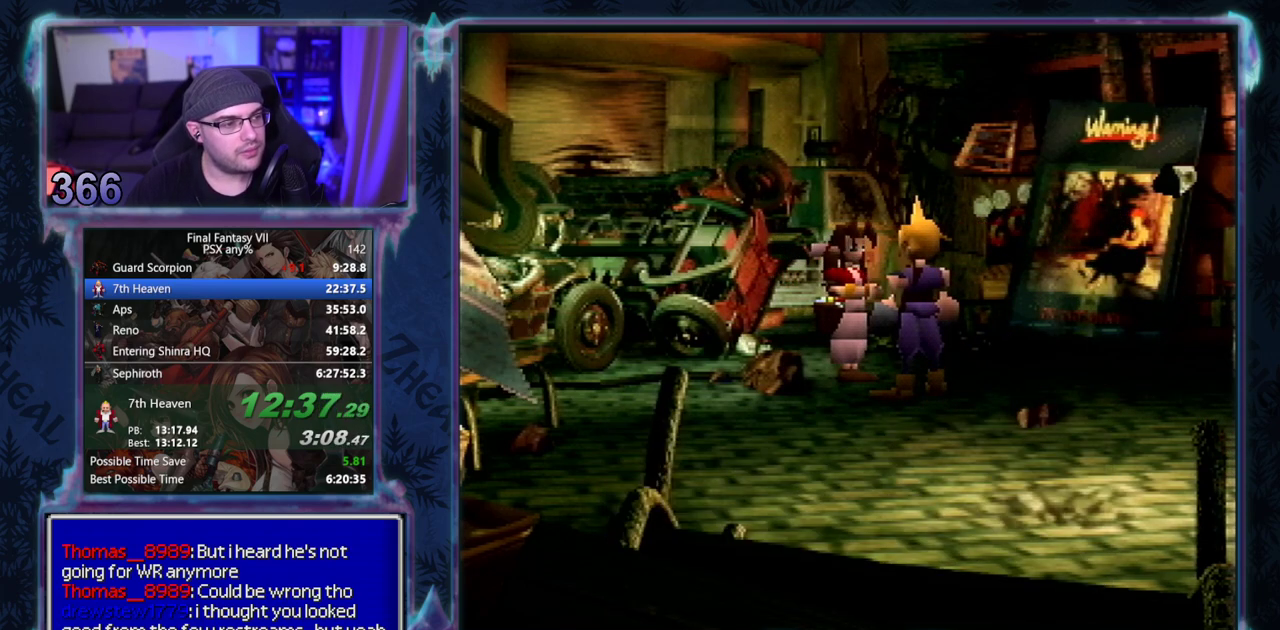
{"buttons": [], "left_stick": "center", "events": []}
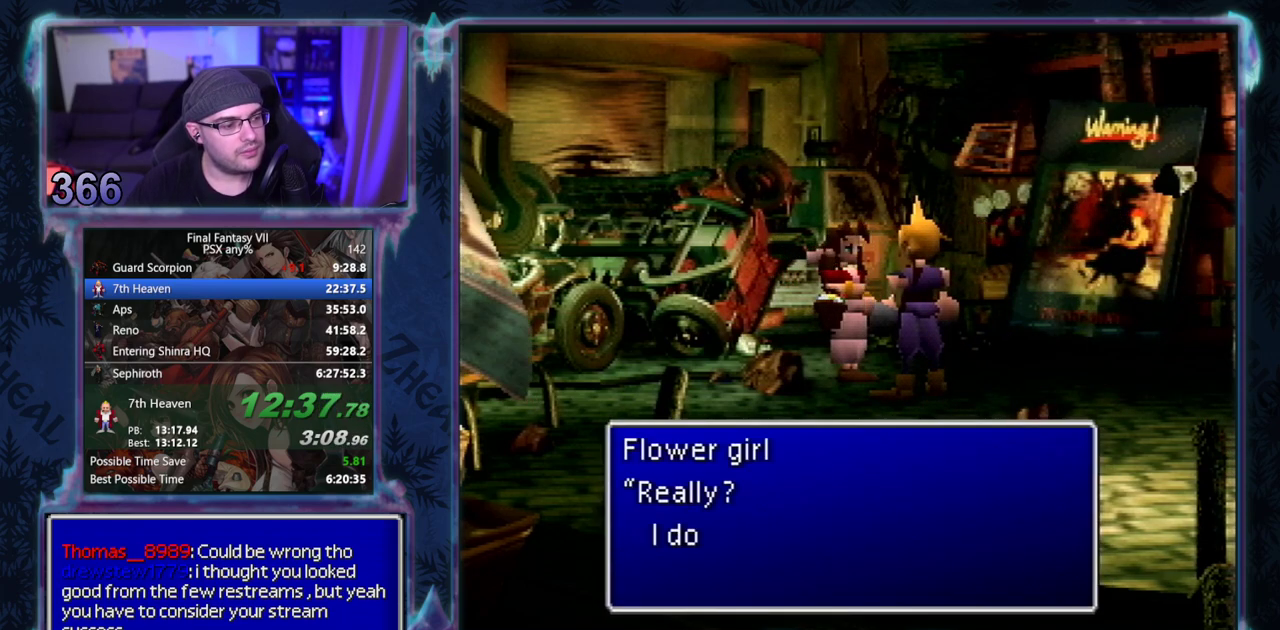
{"buttons": ["CIRCLE"], "left_stick": "center"}
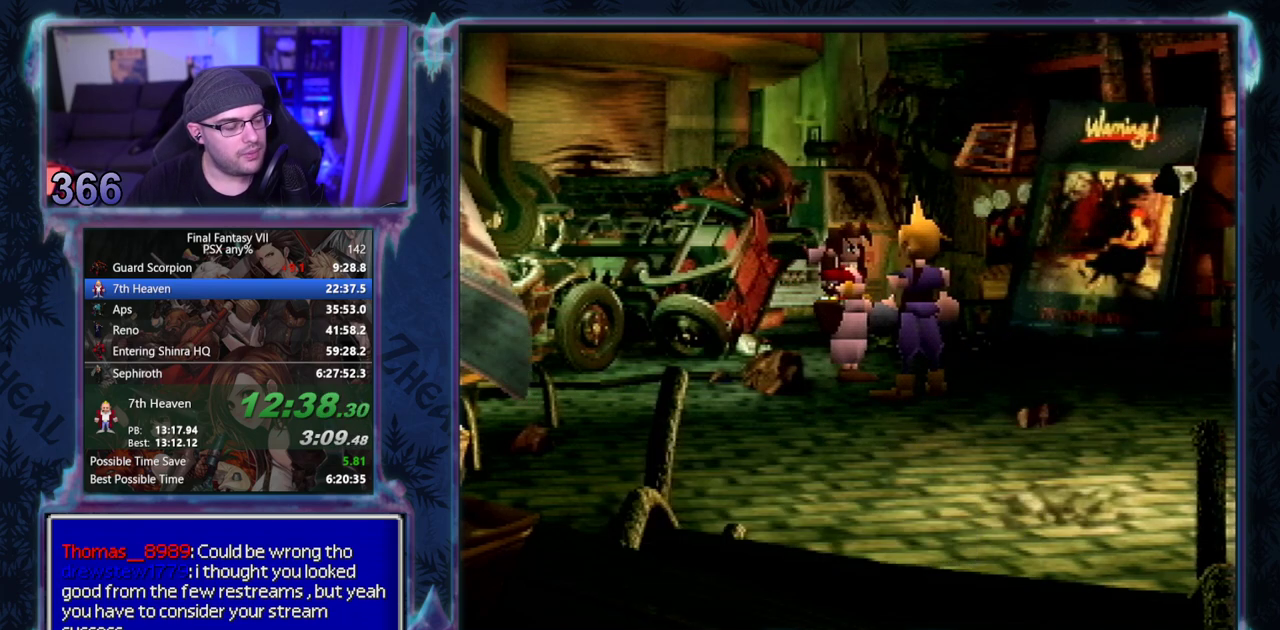
{"buttons": ["CROSS", "DPAD_DOWN", "DPAD_RIGHT"], "left_stick": "center"}
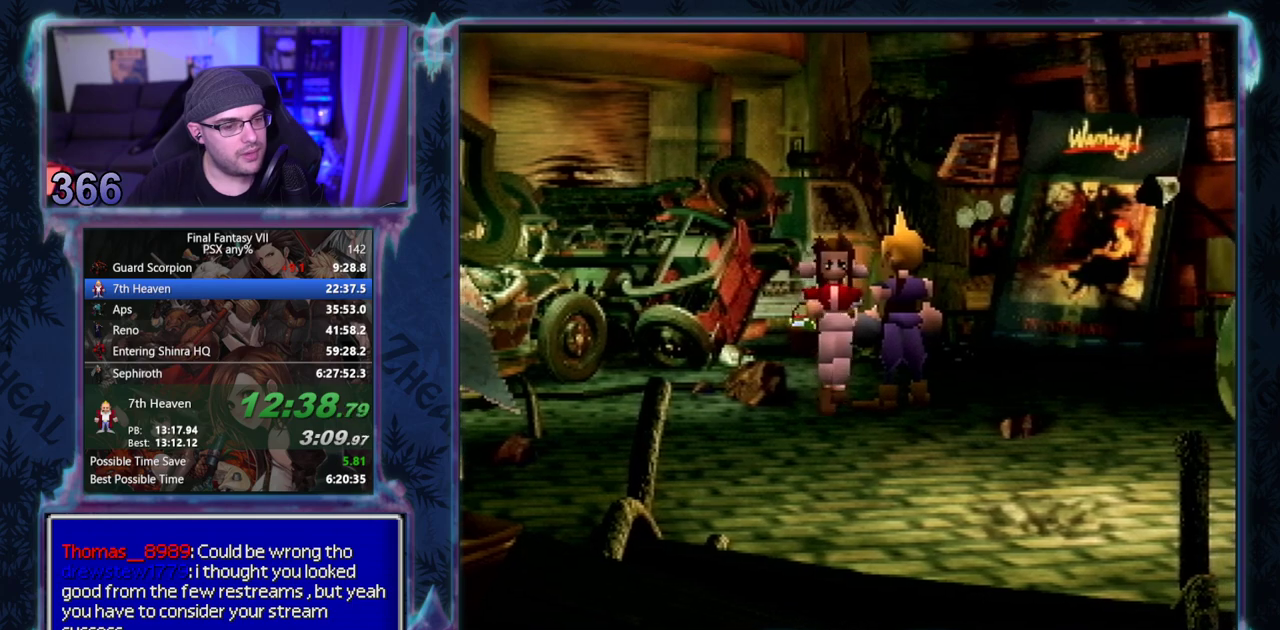
{"buttons": ["CROSS", "DPAD_DOWN", "DPAD_RIGHT"], "left_stick": "center", "events": []}
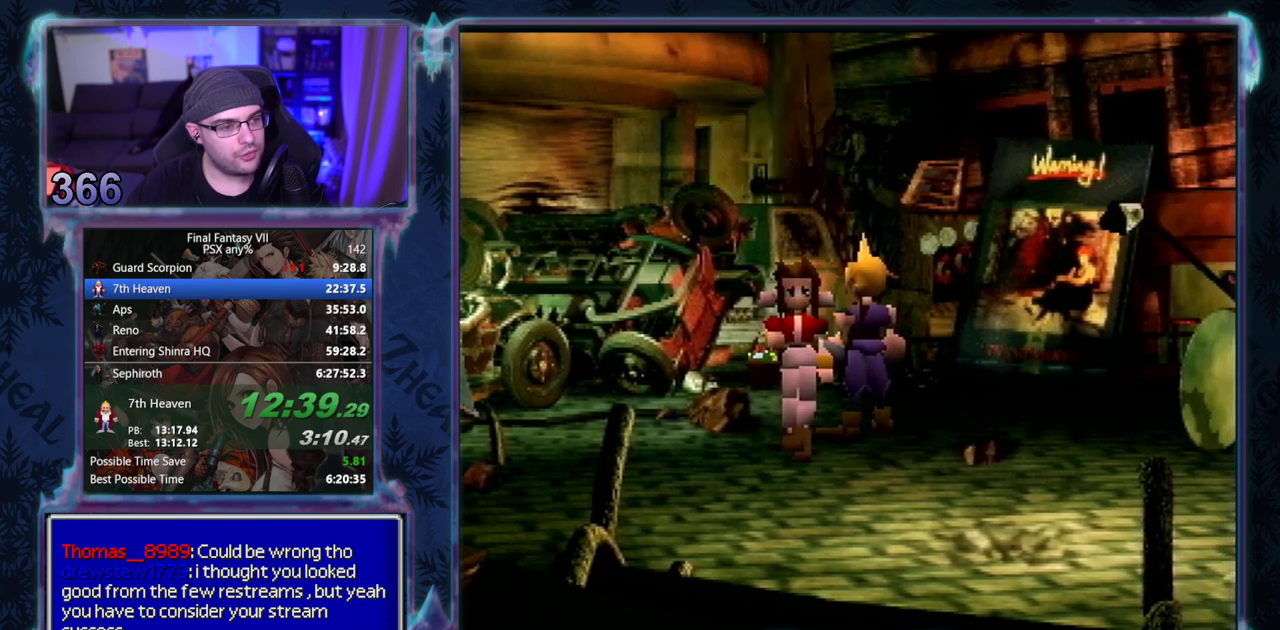
{"buttons": ["CROSS", "DPAD_DOWN", "DPAD_RIGHT"], "left_stick": "center", "events": []}
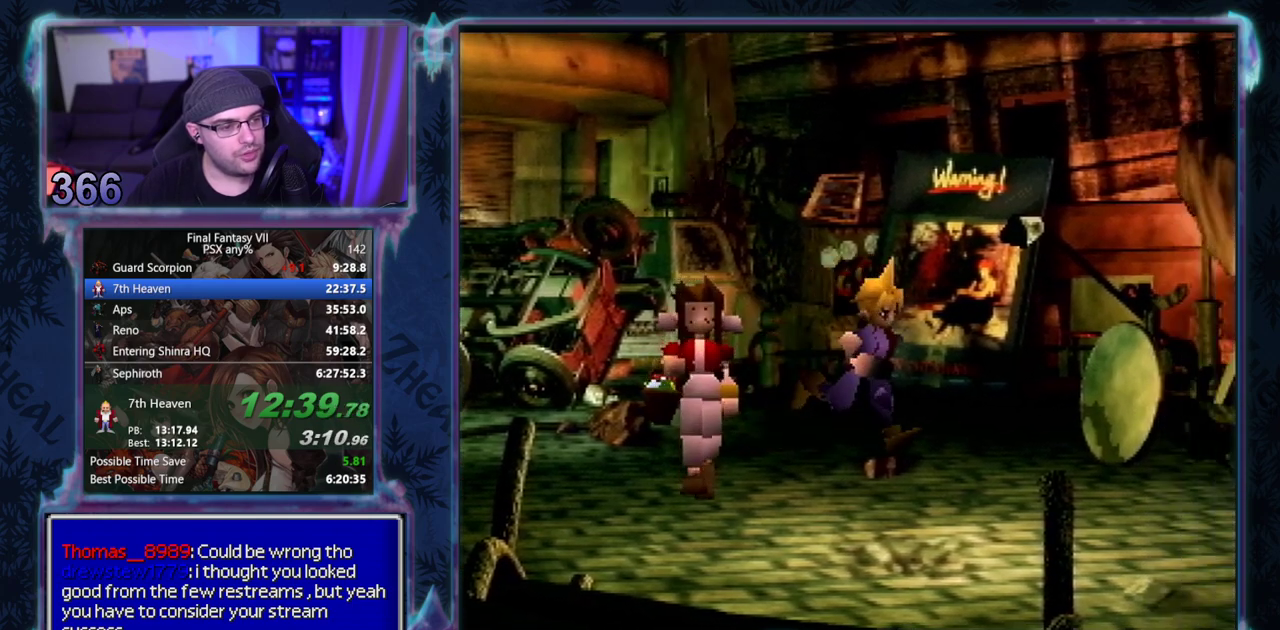
{"buttons": ["CROSS", "DPAD_DOWN"], "left_stick": "center", "events": [[267, "DPAD_RIGHT", "up"]]}
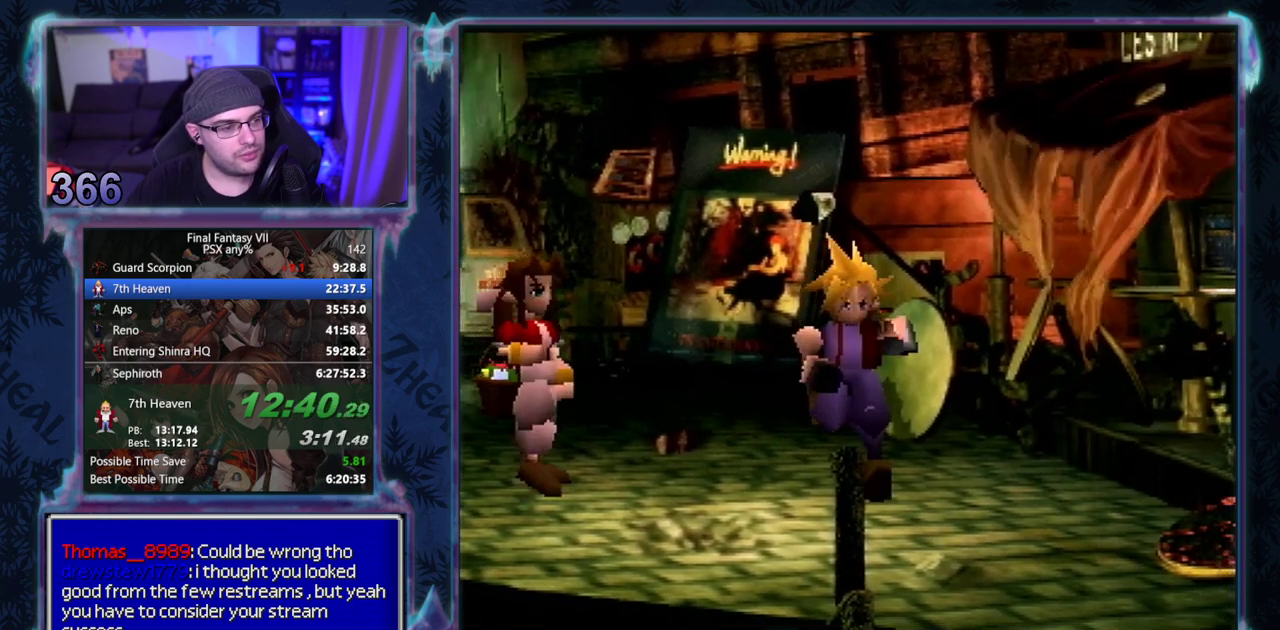
{"buttons": ["CROSS", "DPAD_DOWN"], "left_stick": "center", "events": []}
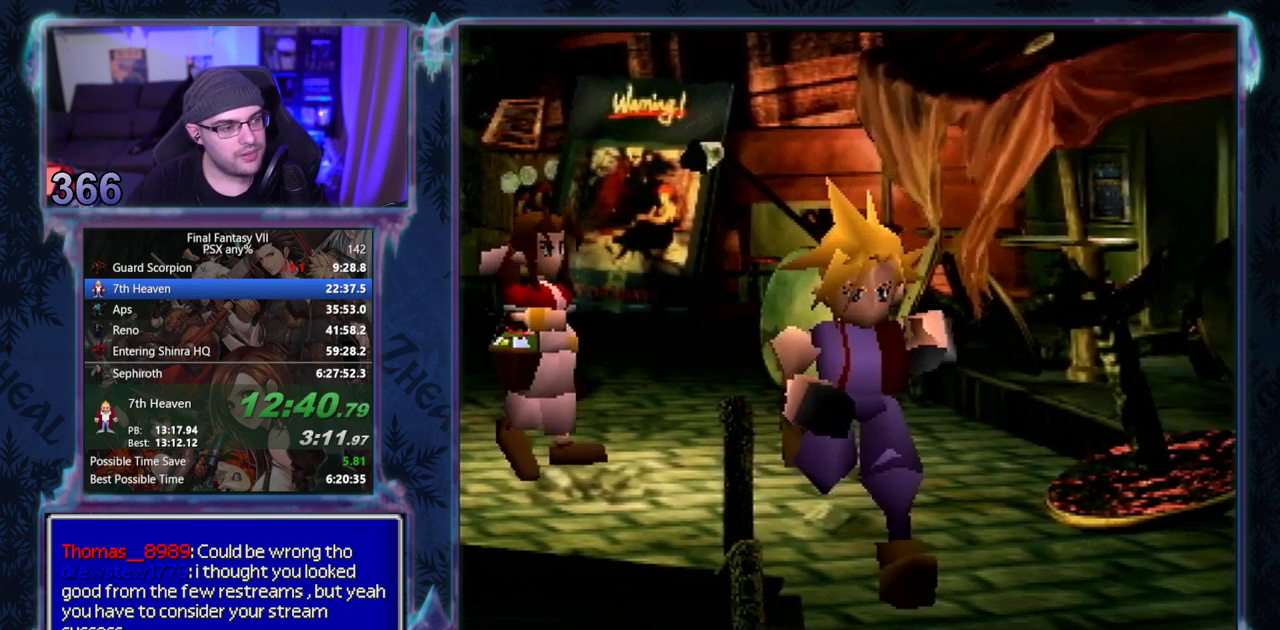
{"buttons": ["CROSS", "DPAD_DOWN"], "left_stick": "center", "events": []}
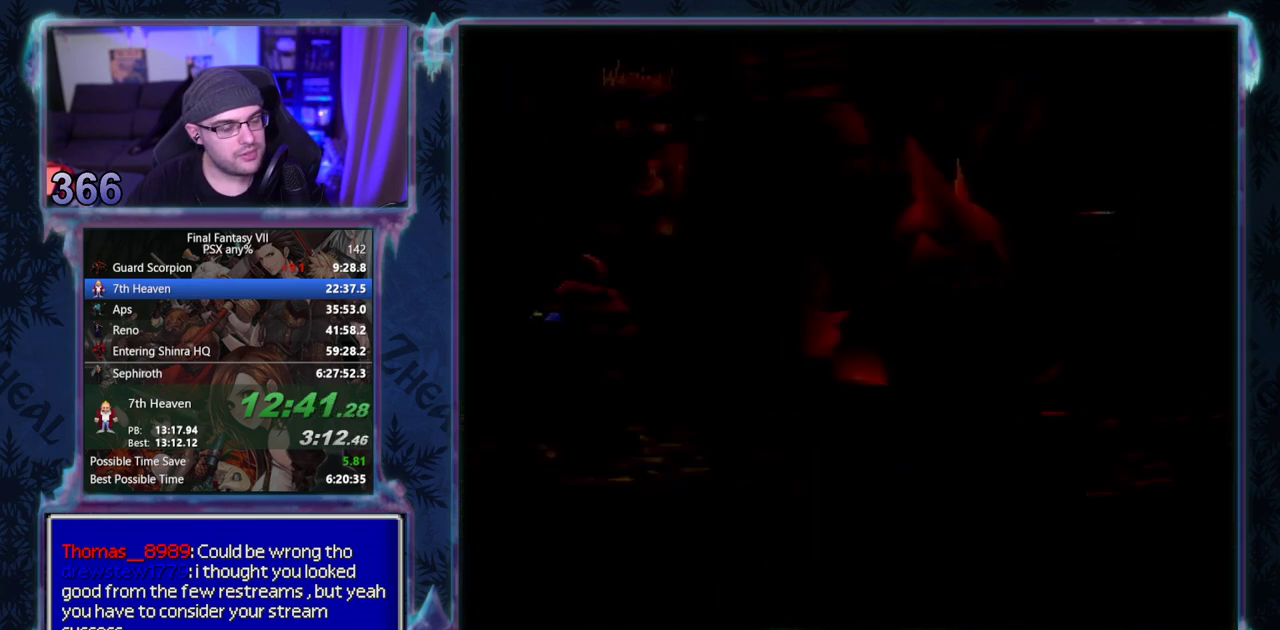
{"buttons": ["CROSS", "DPAD_DOWN"], "left_stick": "center", "events": [[100, "CROSS", "up"], [150, "CROSS", "down"]]}
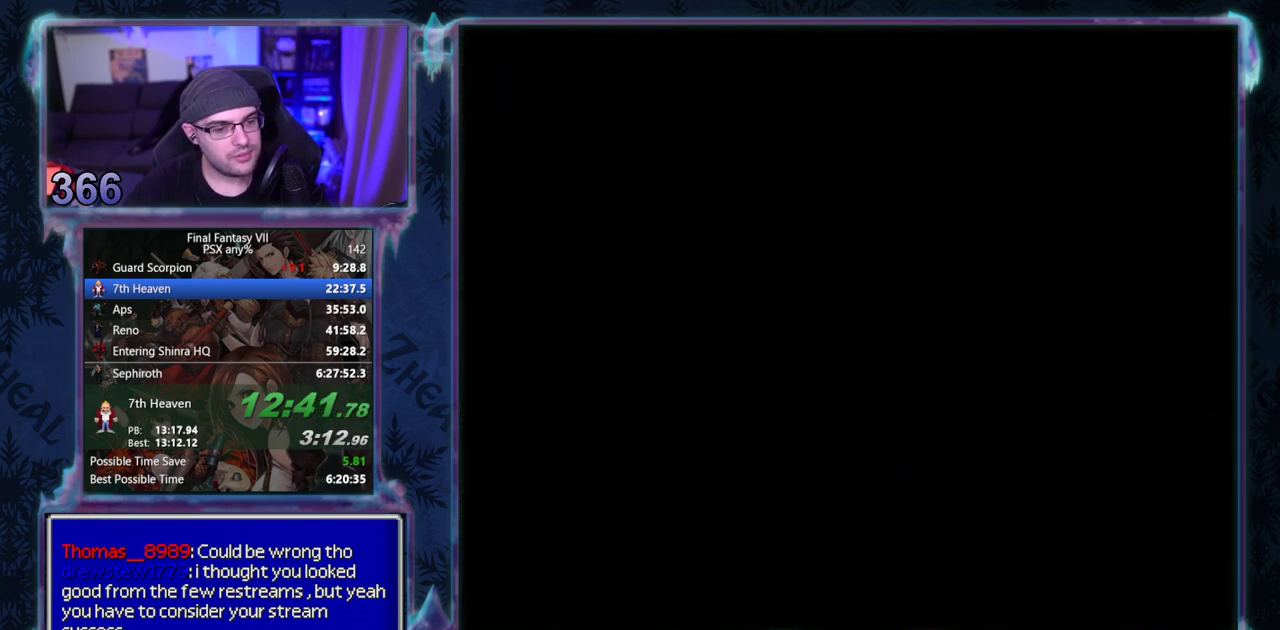
{"buttons": ["CROSS", "DPAD_DOWN"], "left_stick": "center", "events": []}
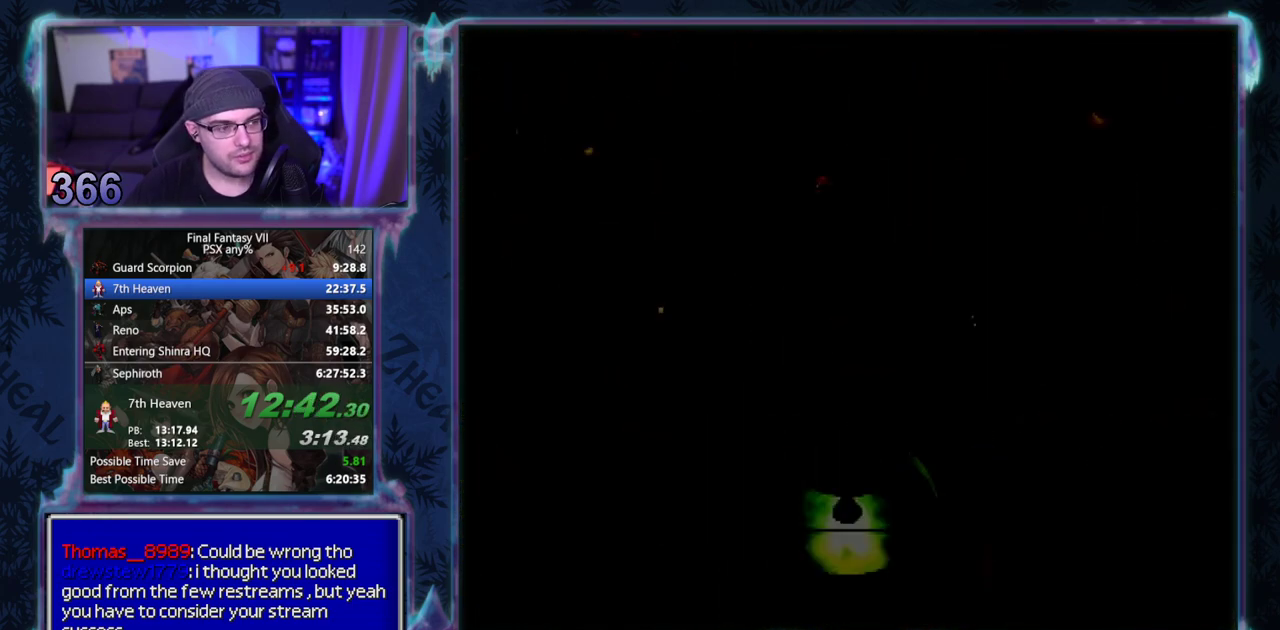
{"buttons": ["CROSS", "DPAD_DOWN"], "left_stick": "center", "events": []}